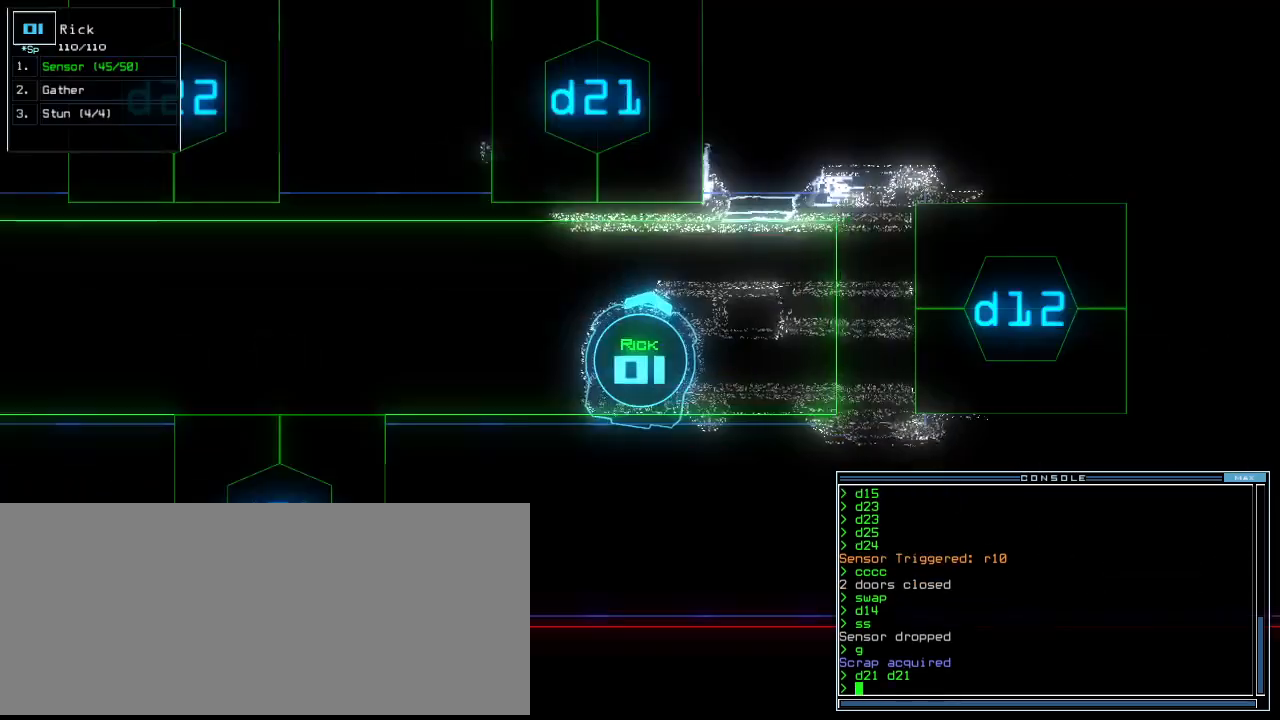
Gameplay with keyboard; each line is a JSON object with the keys held at the frame after it. "events" lists presses ("down") and releases ("up") of ".", "0", "1", "2", "3", "4", "5", "6", "7", "8", "9", "a", "b", "backspace", "c", "caps_lock", "comma", "ctrl_l", "ctrl_r", "d", "down", "e", "equals", "escape", "f", "f8", "g", "h", "i", "j", "k", "l", "left", "m", "minus", "n", "o", "p", "q", "quote", "r", "return", "right", "s", "semicolon", "shift_l", "shift_r", "space", "t", "tab", "tilde", "u", "up", "v", "w", "x", "y" and "z" between this image and that frame as [ms after this image, input, new state], when the widget could be followed in between. No other keys are recorded. Mouse input is not recorded.
{"keys": ["up"], "events": [[100, "up", "down"], [500, "left", "up"]]}
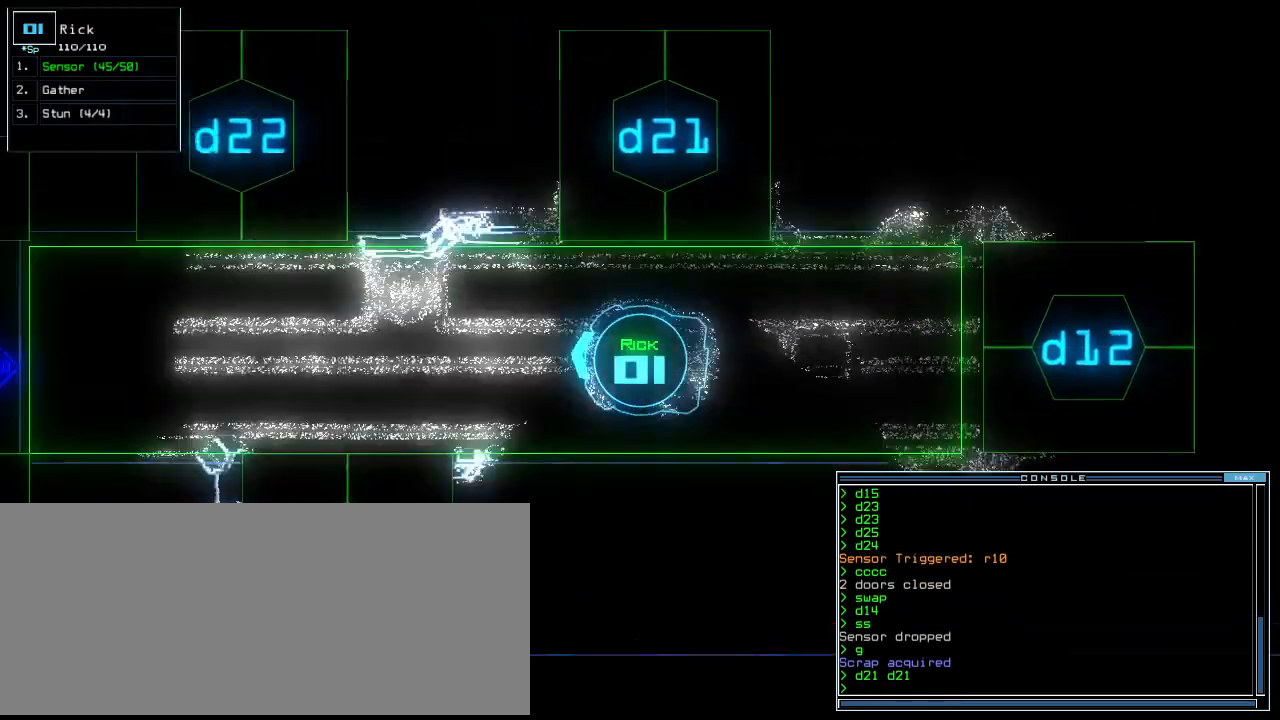
{"keys": ["right", "up"], "events": [[120, "equals", "down"], [140, "equals", "up"], [460, "right", "down"]]}
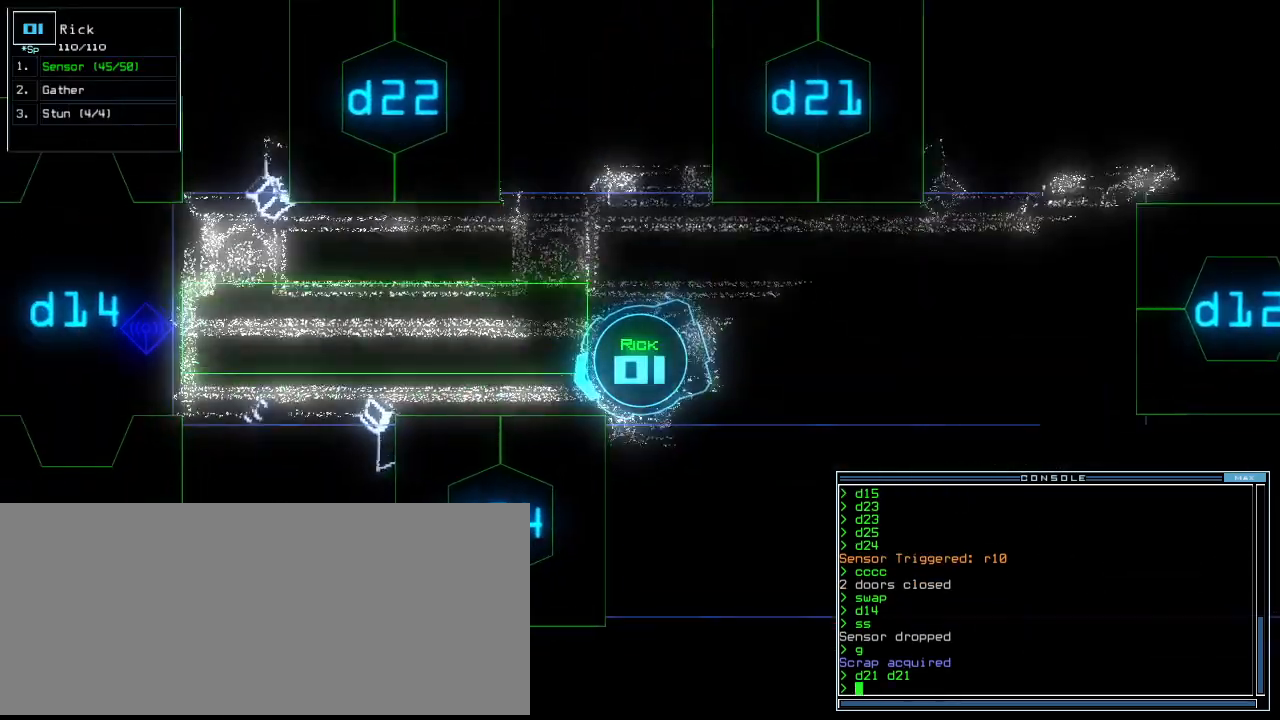
{"keys": ["up"], "events": [[120, "d", "down"], [140, "right", "up"], [180, "d", "up"]]}
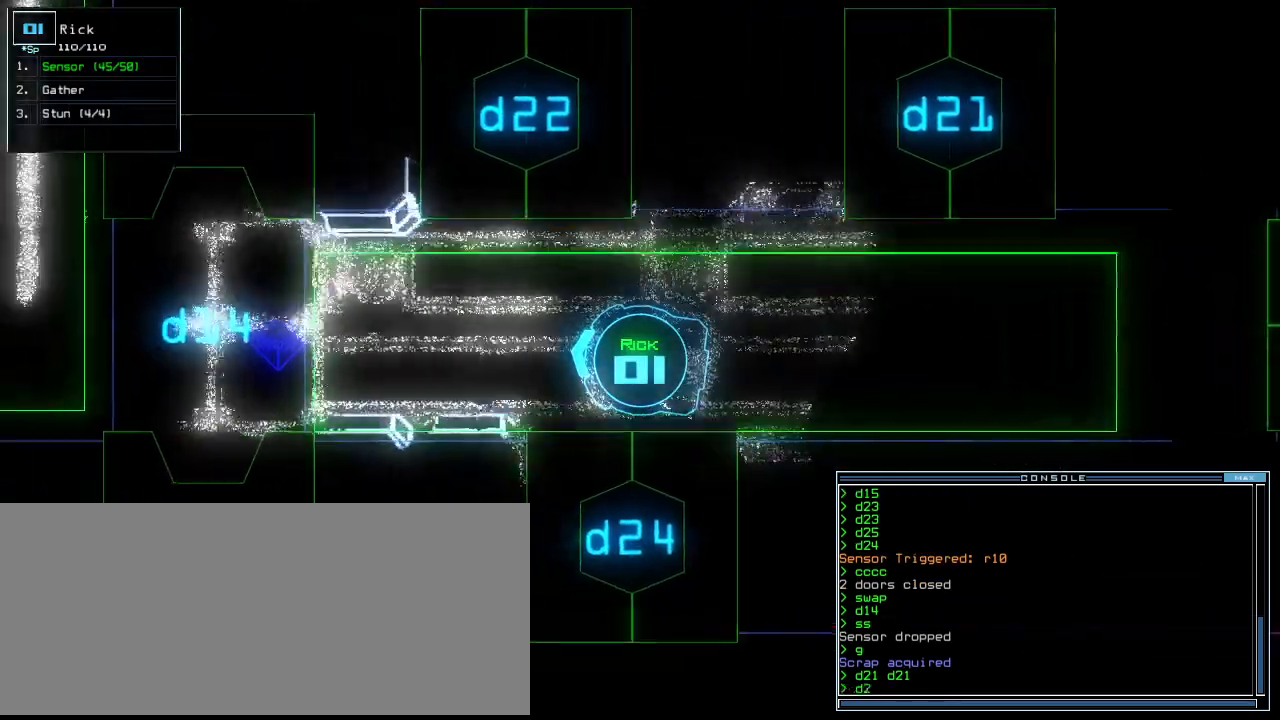
{"keys": ["right"], "events": [[20, "2", "down"], [80, "2", "up"], [400, "right", "down"], [500, "up", "up"]]}
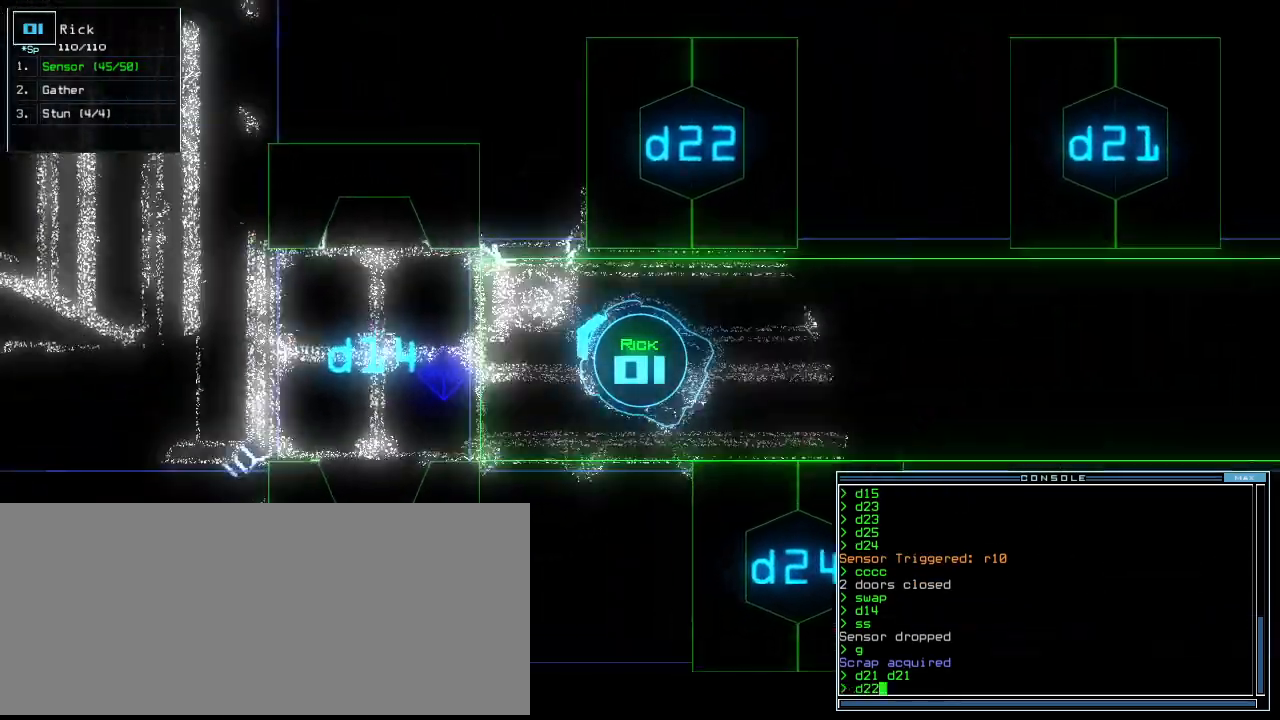
{"keys": ["right"], "events": []}
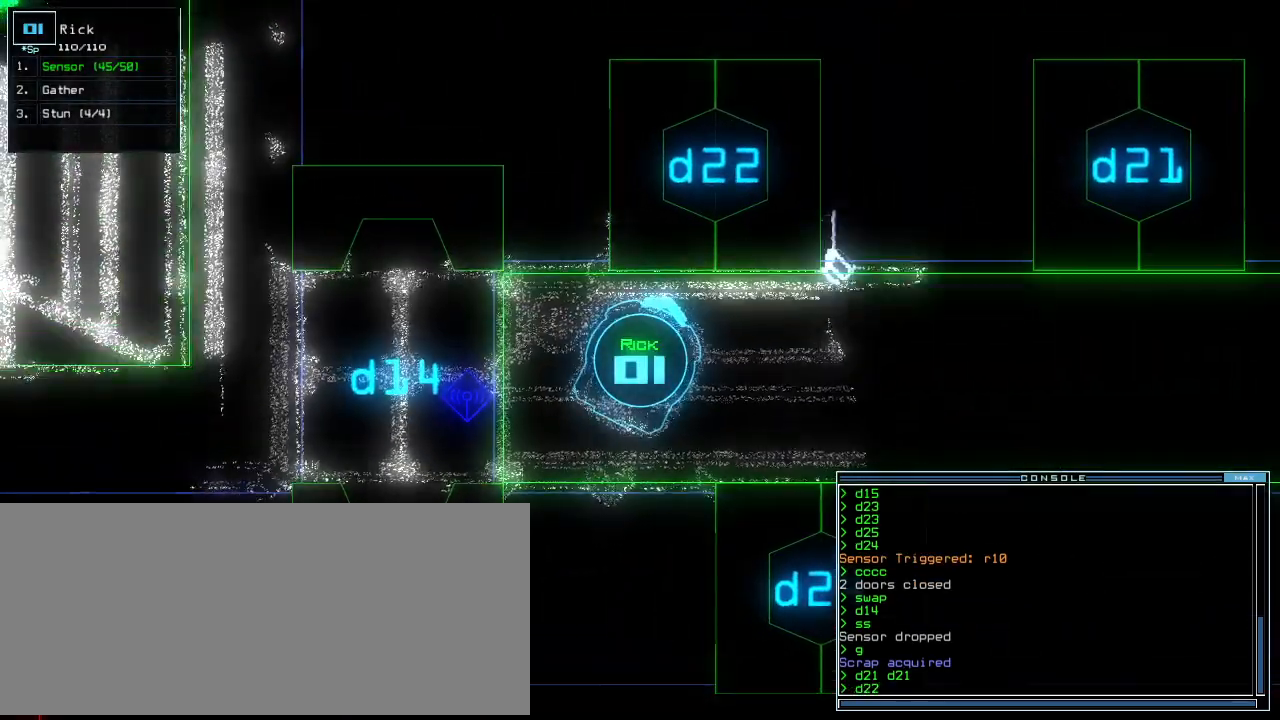
{"keys": [], "events": [[20, "up", "down"], [60, "right", "up"], [200, "left", "down"], [360, "left", "up"], [440, "up", "up"]]}
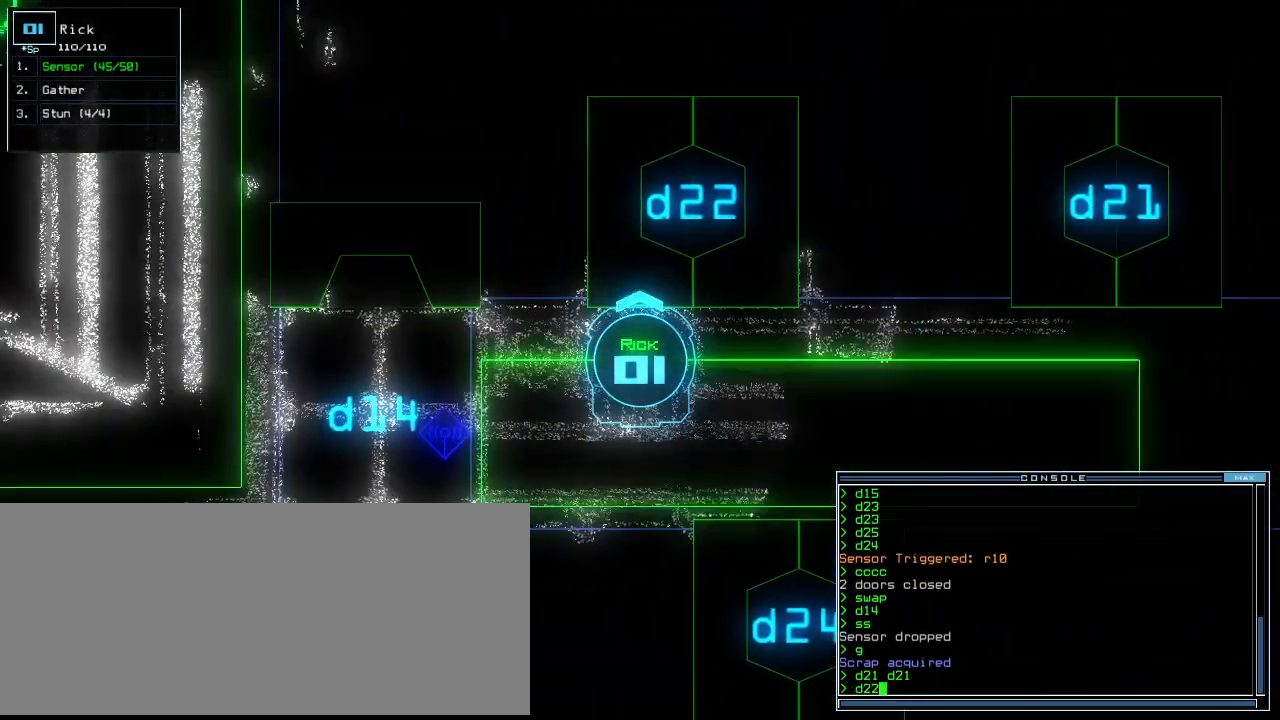
{"keys": ["right"], "events": [[440, "right", "down"]]}
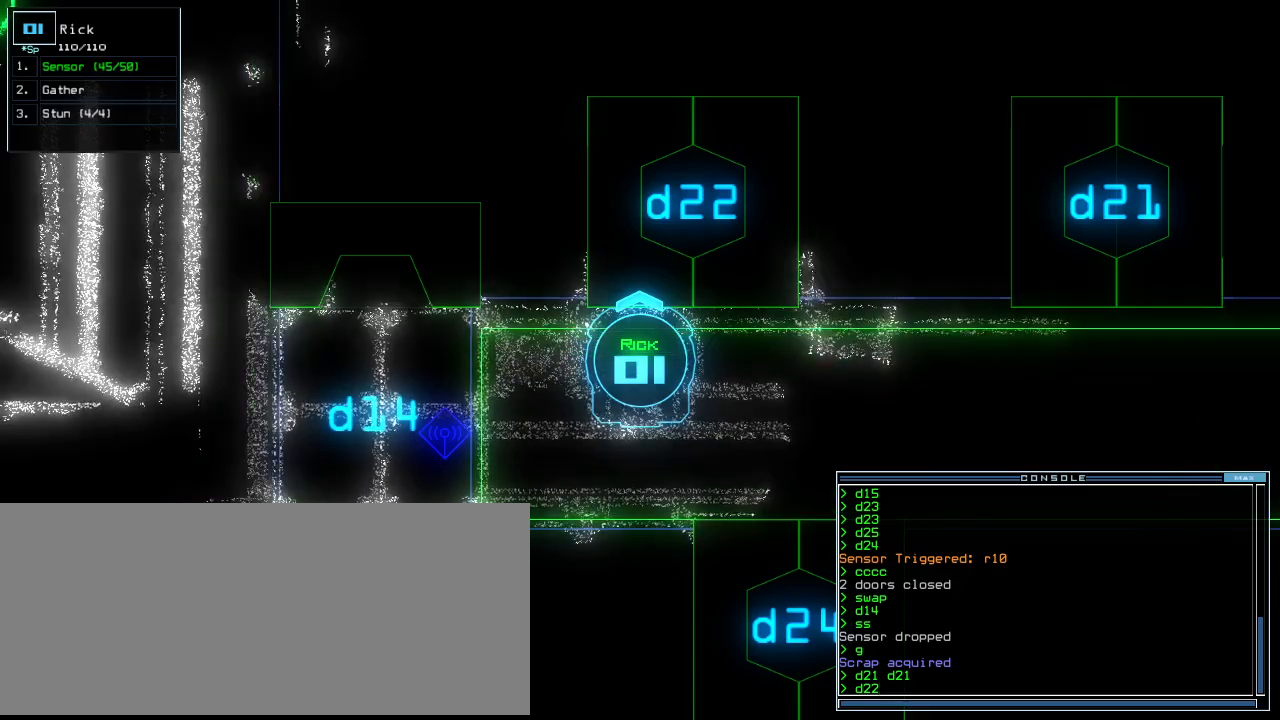
{"keys": [], "events": [[340, "right", "up"]]}
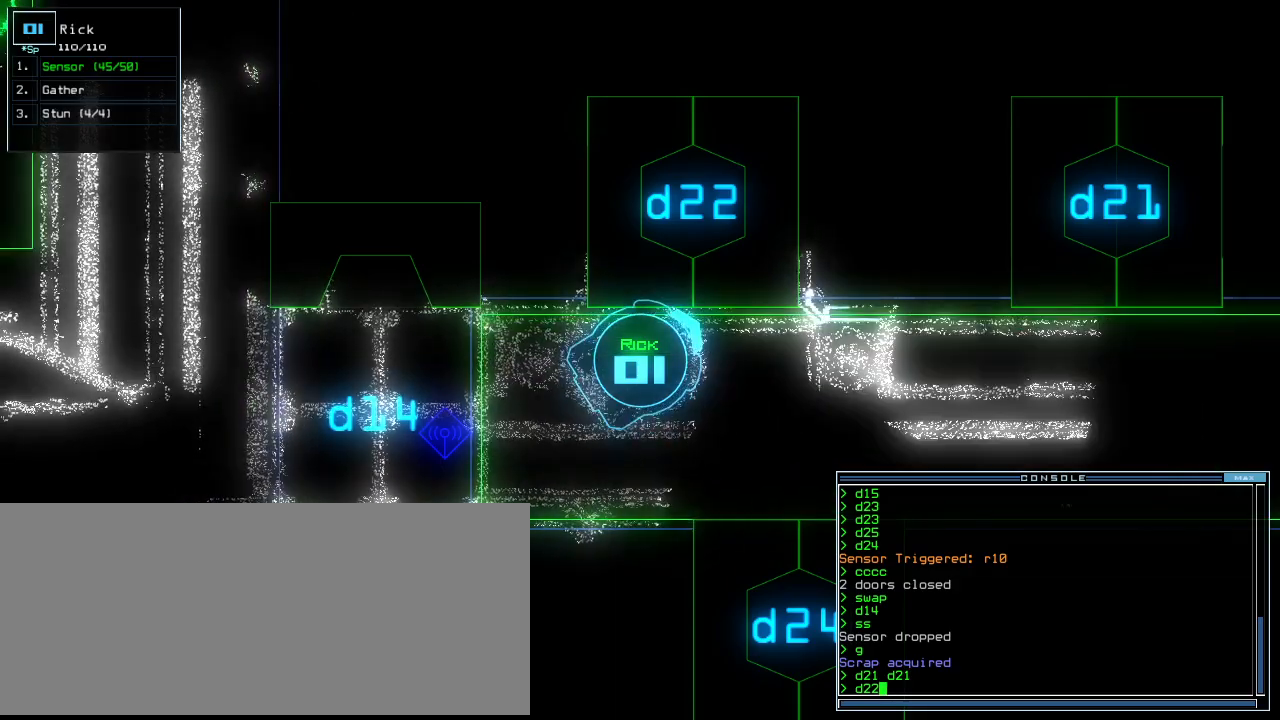
{"keys": ["left"], "events": [[400, "left", "down"]]}
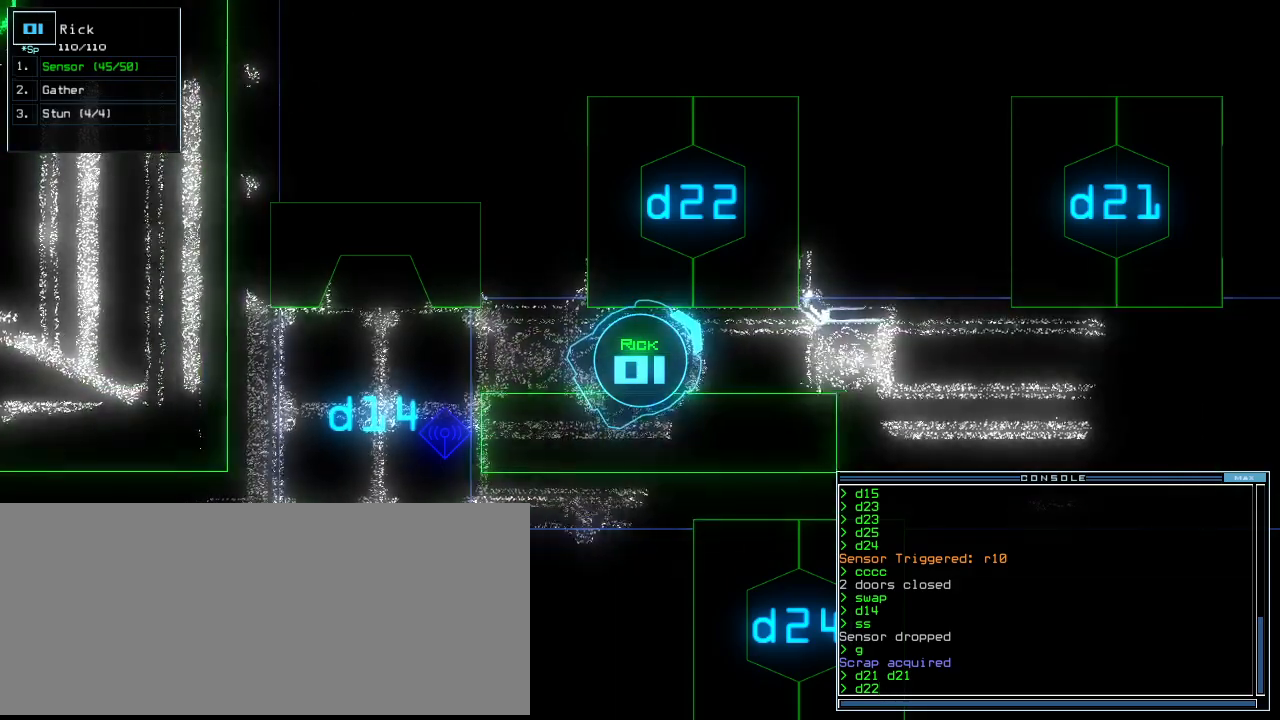
{"keys": ["down", "right"], "events": [[100, "left", "up"], [260, "right", "down"], [340, "down", "down"]]}
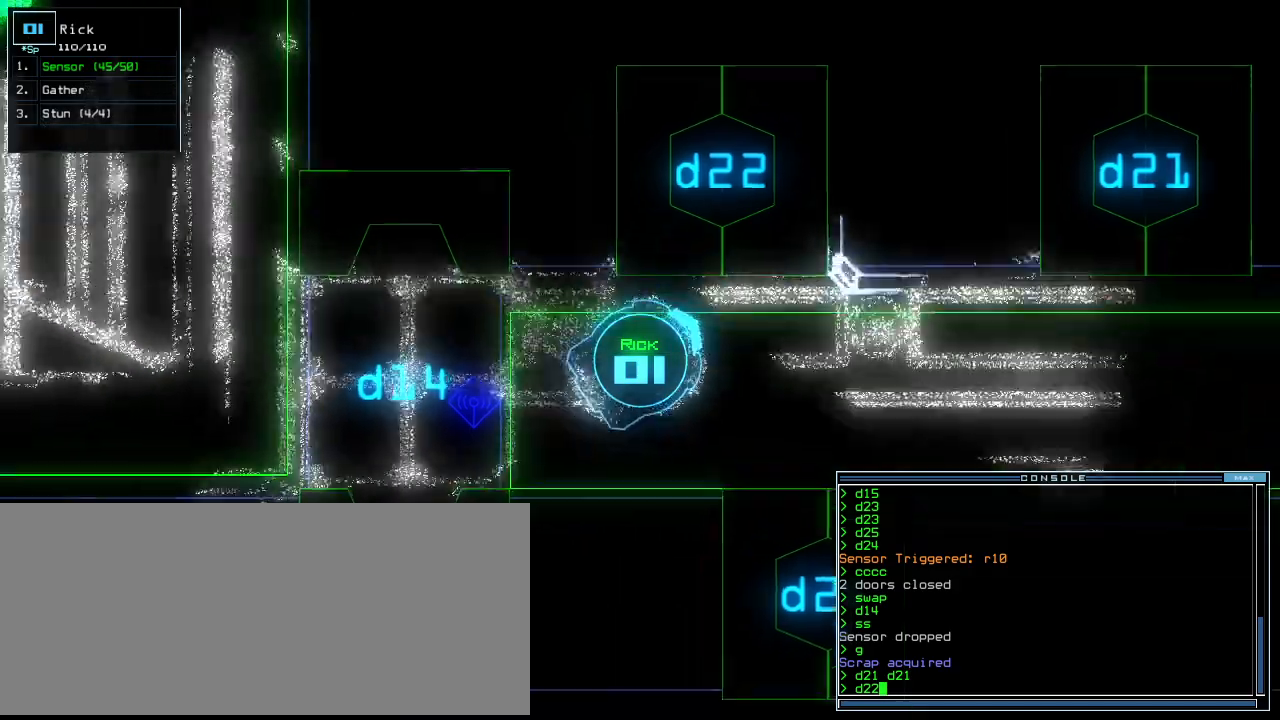
{"keys": ["down"], "events": [[120, "right", "up"]]}
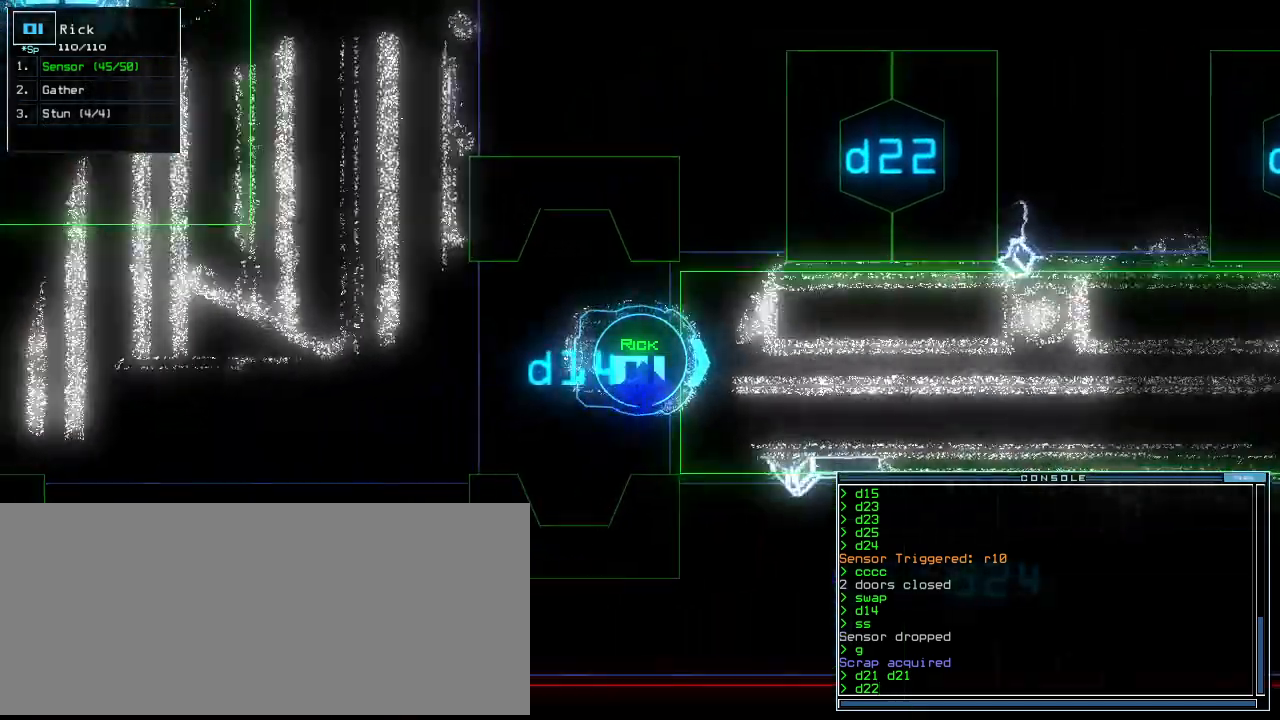
{"keys": [], "events": [[40, "down", "up"], [320, "escape", "down"], [460, "escape", "up"]]}